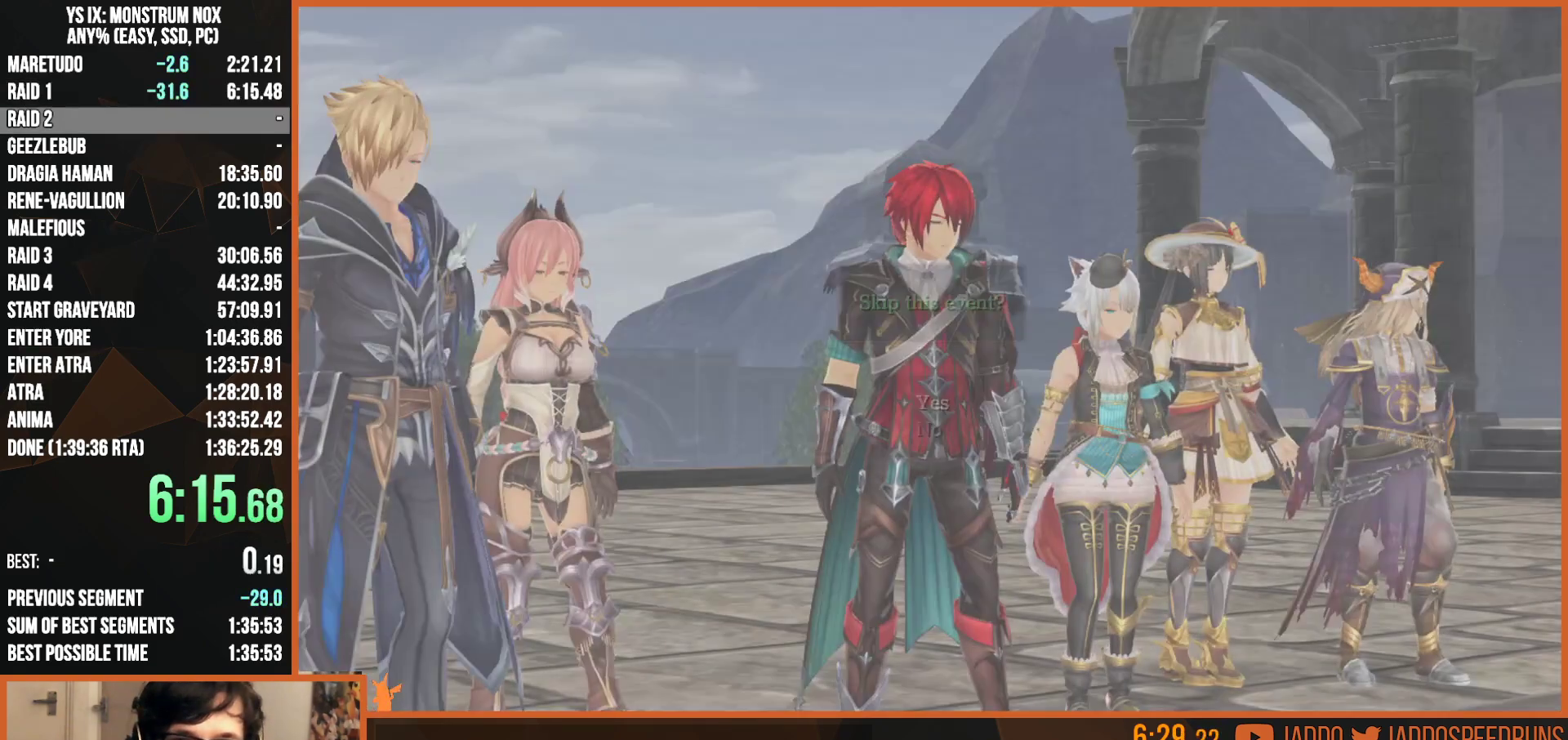
Gameplay with a controller (PlayStation layout); each line is a JSON object with the inputs held at the frame after it. "button_events" lists button changes between this image and that frame as [ms after this image, input, new state], when the widget could be followed in between (sticks are given only as held states). This document gives stick clicks only as held states, not as events.
{"buttons": ["R1"], "left_stick": "center", "right_stick": "center", "button_events": [[117, "CROSS", "down"], [233, "CROSS", "up"], [300, "CROSS", "down"], [383, "CROSS", "up"]]}
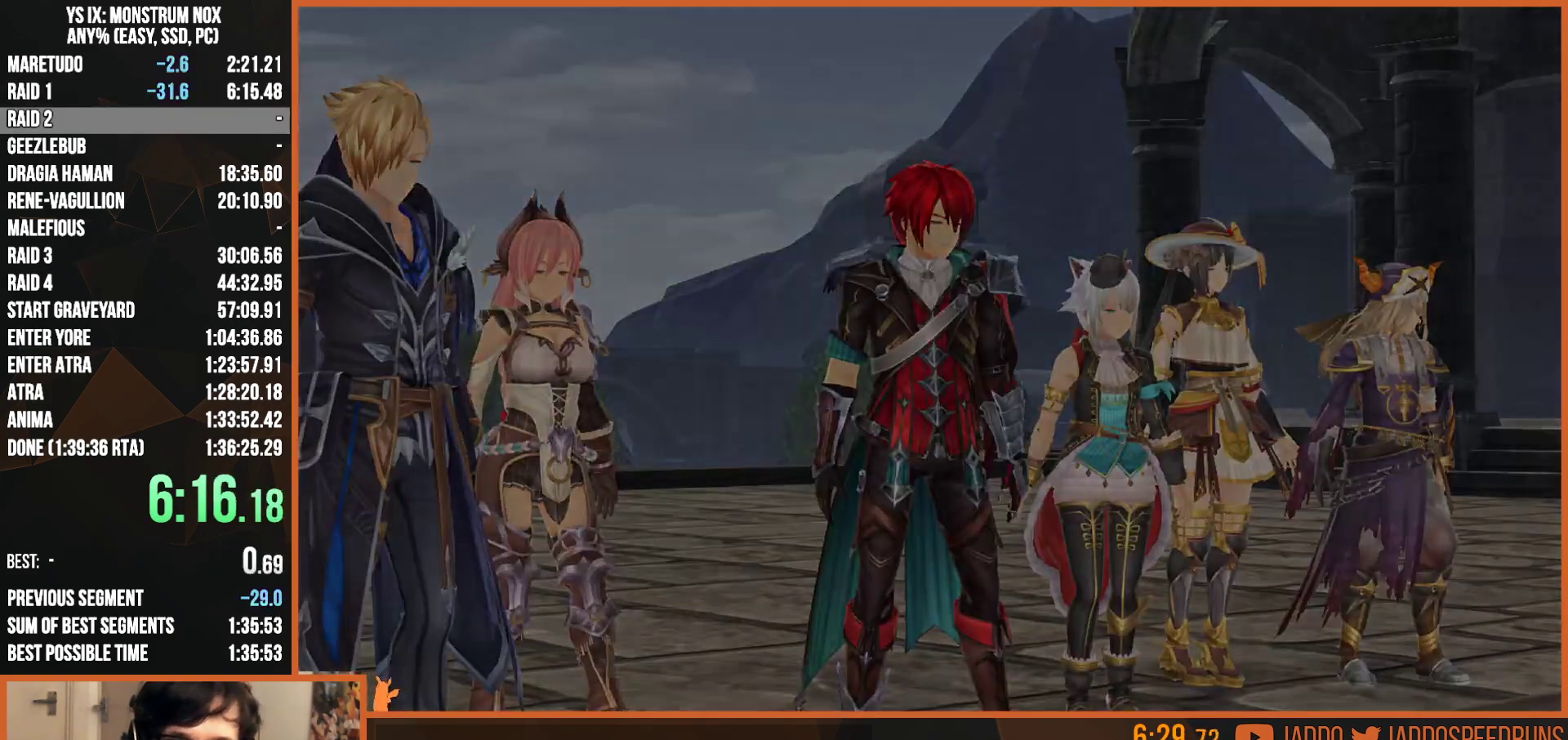
{"buttons": ["R1"], "left_stick": "center", "right_stick": "center", "button_events": [[17, "CROSS", "down"], [100, "CROSS", "up"], [200, "R1", "up"], [283, "R1", "down"]]}
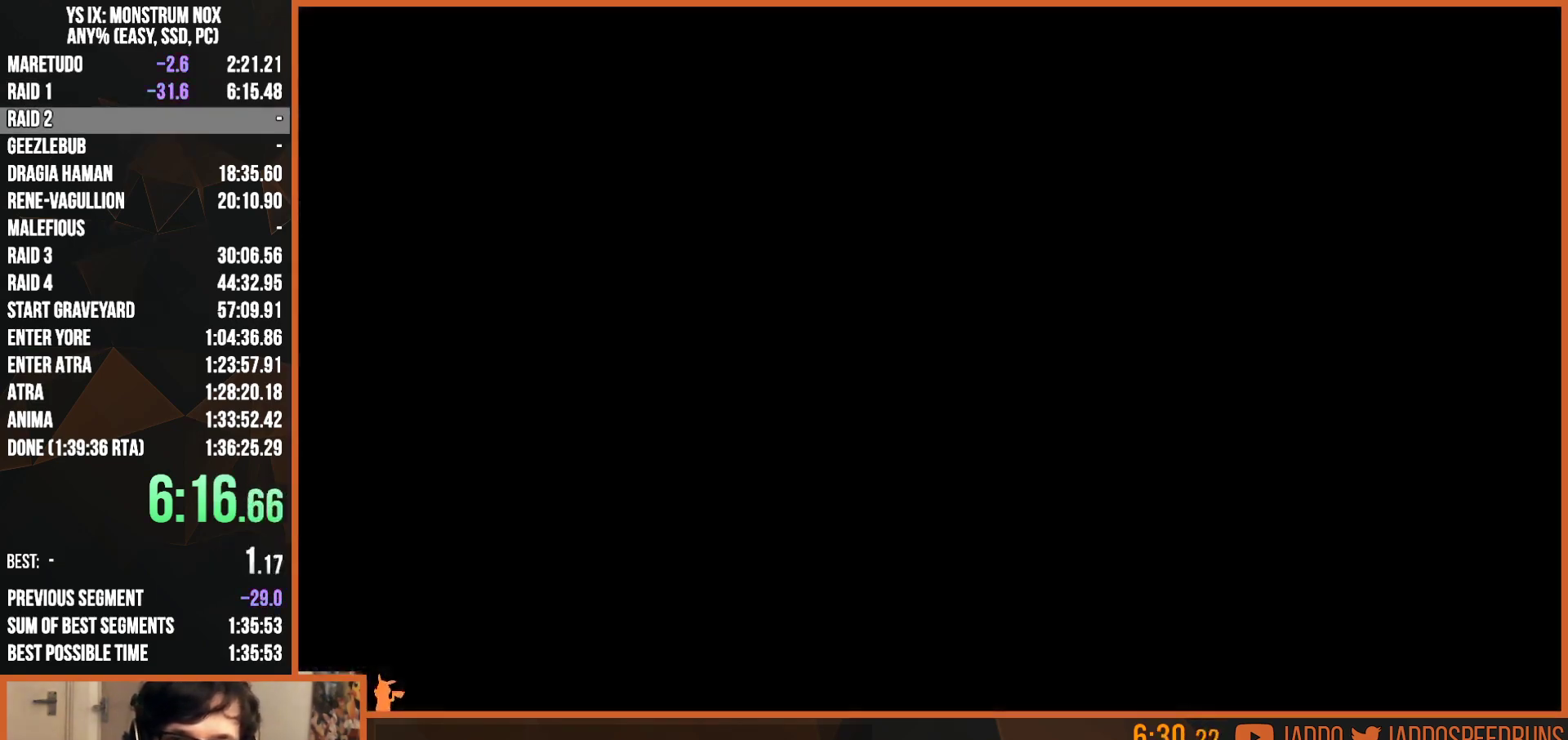
{"buttons": ["R1"], "left_stick": "center", "right_stick": "center", "button_events": [[333, "CROSS", "down"], [400, "CROSS", "up"]]}
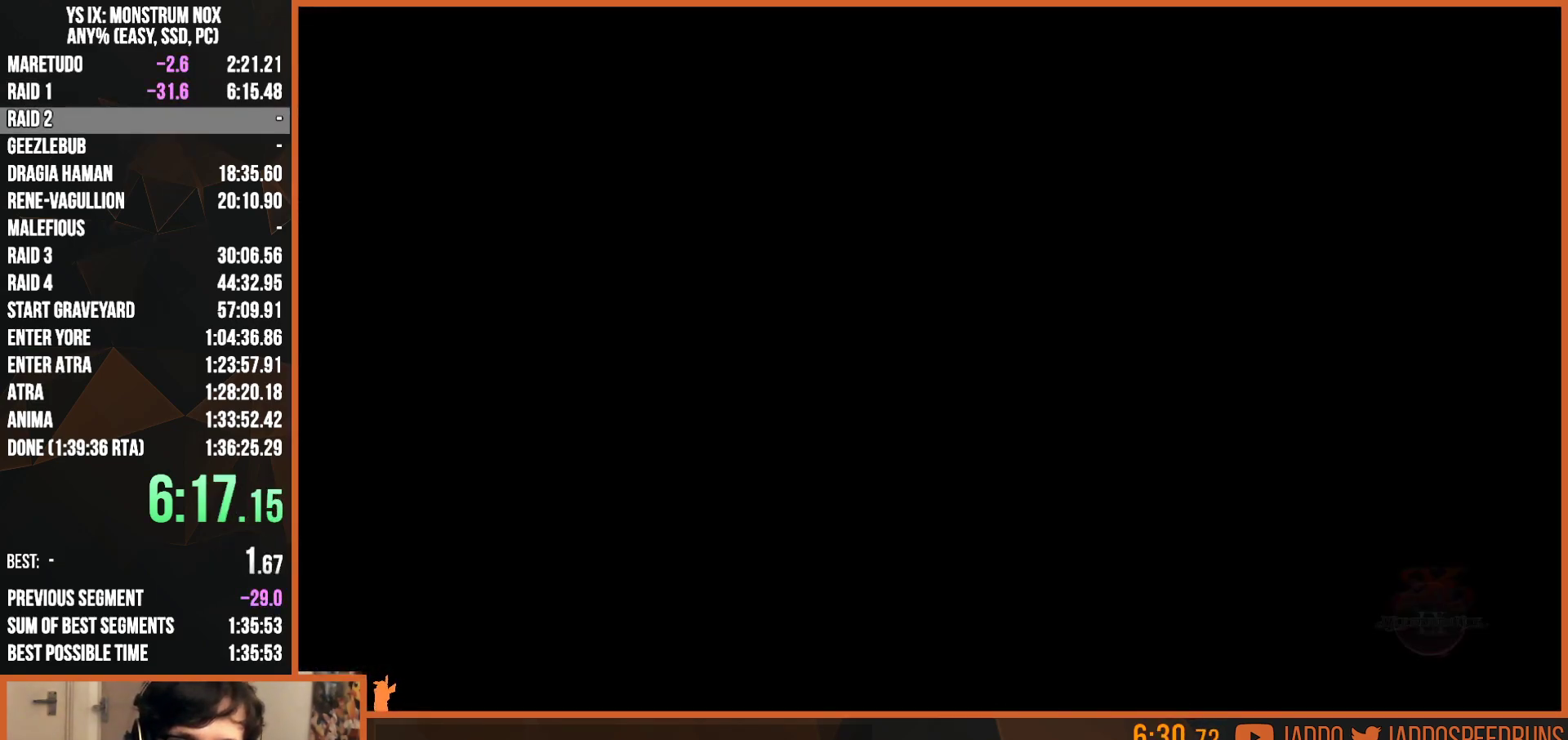
{"buttons": ["R1"], "left_stick": "center", "right_stick": "center", "button_events": [[183, "CROSS", "down"], [250, "CROSS", "up"], [433, "CROSS", "down"], [483, "CROSS", "up"]]}
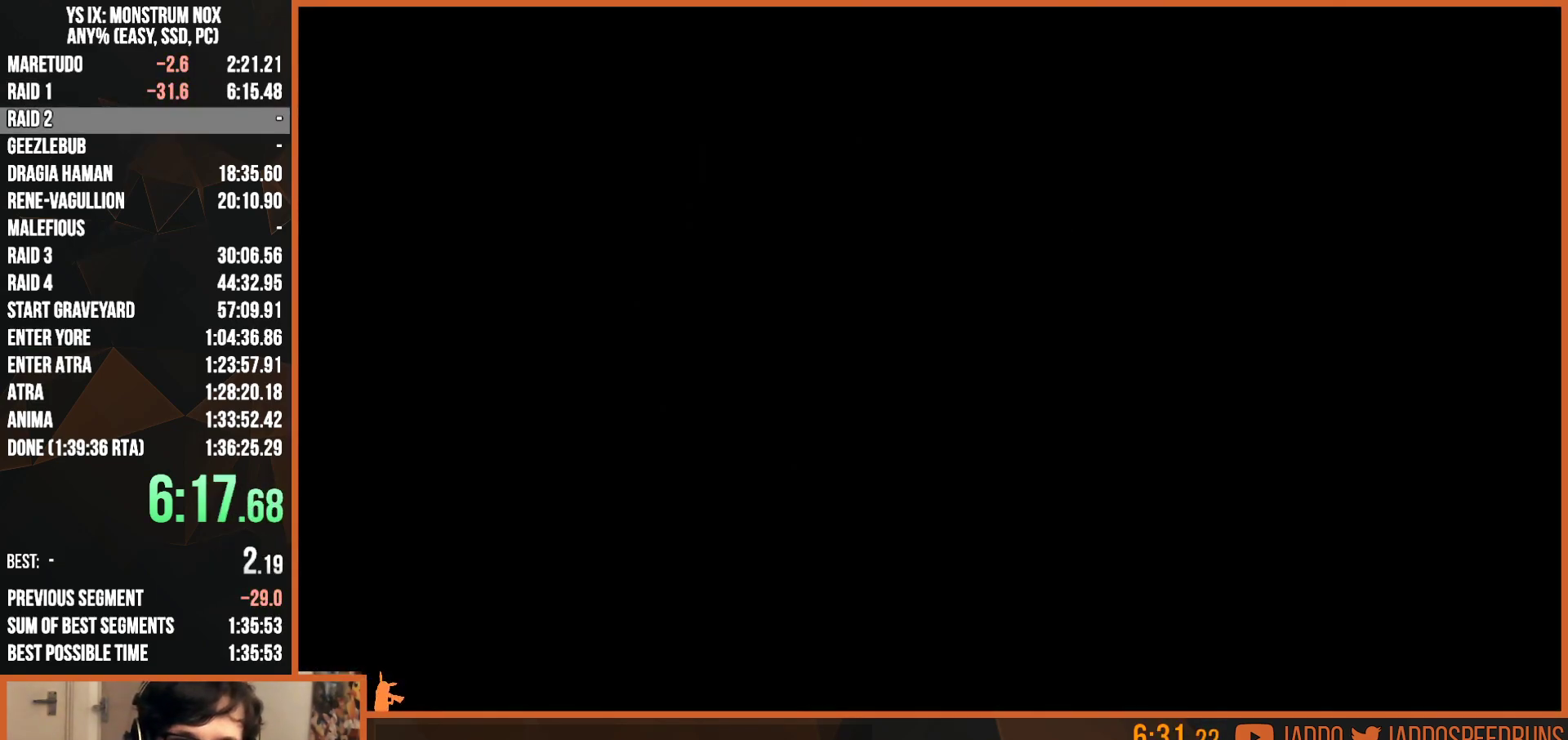
{"buttons": ["R1"], "left_stick": "center", "right_stick": "center", "button_events": [[167, "CROSS", "down"], [217, "CROSS", "up"]]}
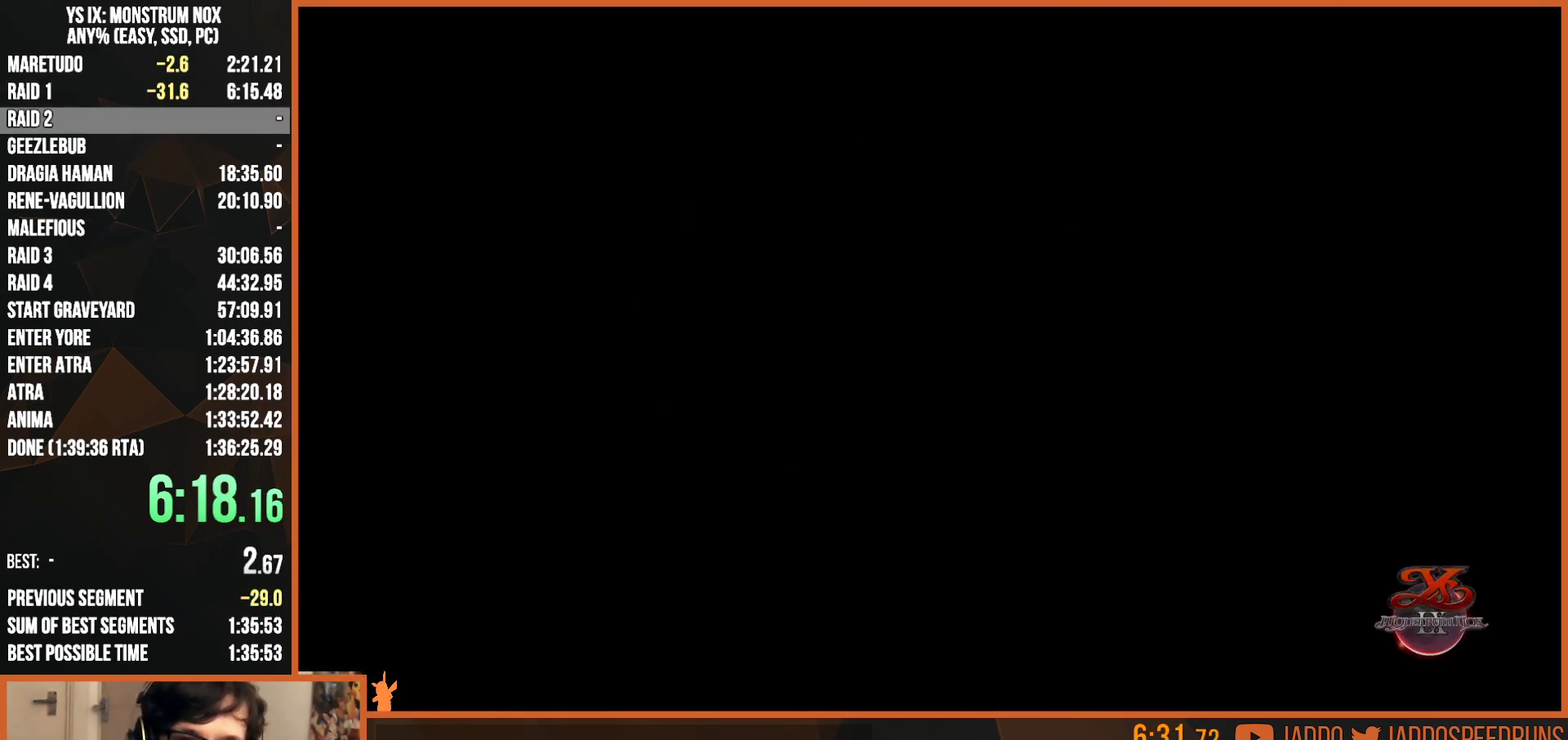
{"buttons": ["R1"], "left_stick": "center", "right_stick": "center", "button_events": [[50, "CROSS", "down"], [100, "CROSS", "up"], [183, "CROSS", "down"], [233, "CROSS", "up"], [283, "CROSS", "down"], [350, "CROSS", "up"]]}
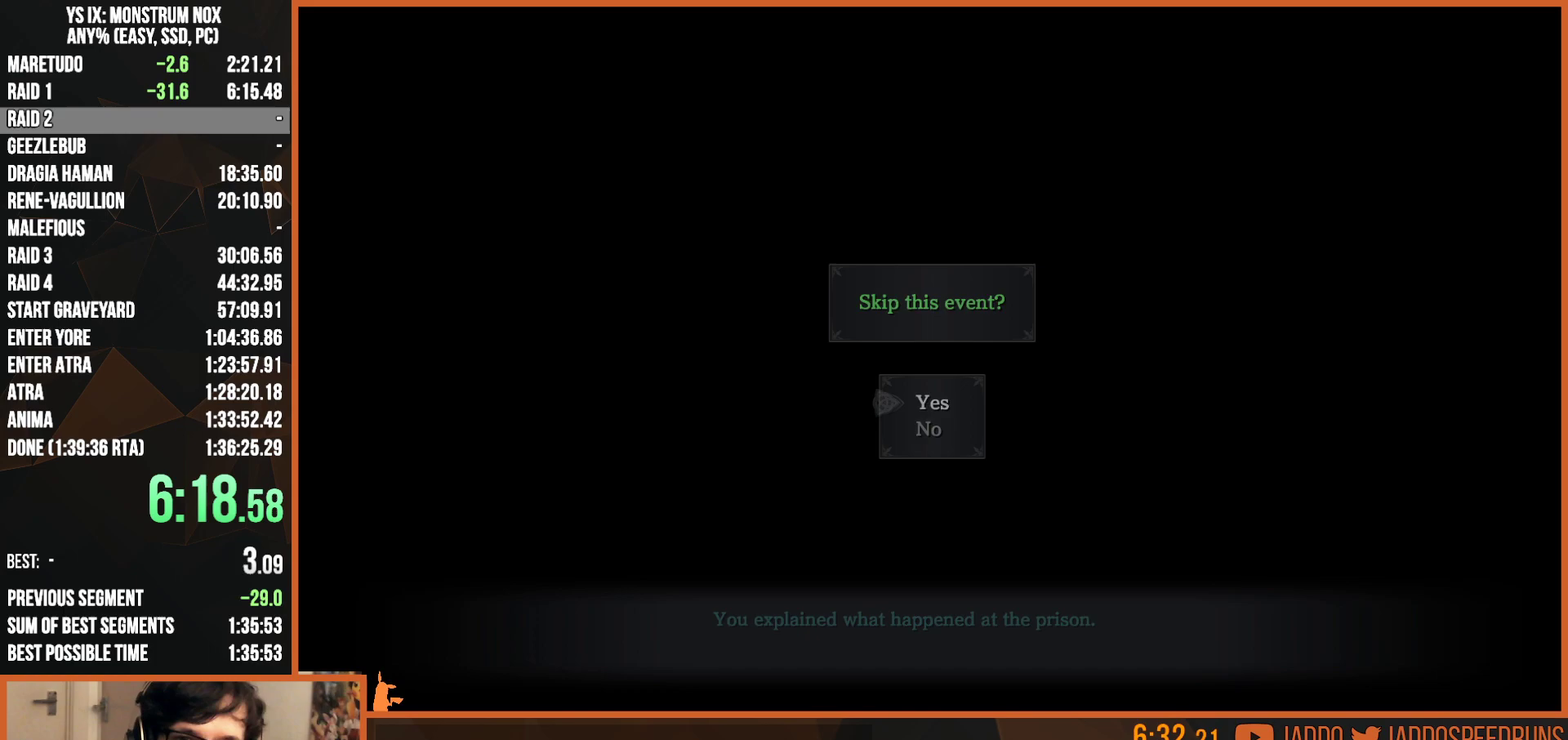
{"buttons": ["R1"], "left_stick": "center", "right_stick": "center", "button_events": [[50, "CROSS", "down"], [100, "CROSS", "up"], [150, "CROSS", "down"], [233, "CROSS", "up"], [433, "CROSS", "down"], [483, "CROSS", "up"]]}
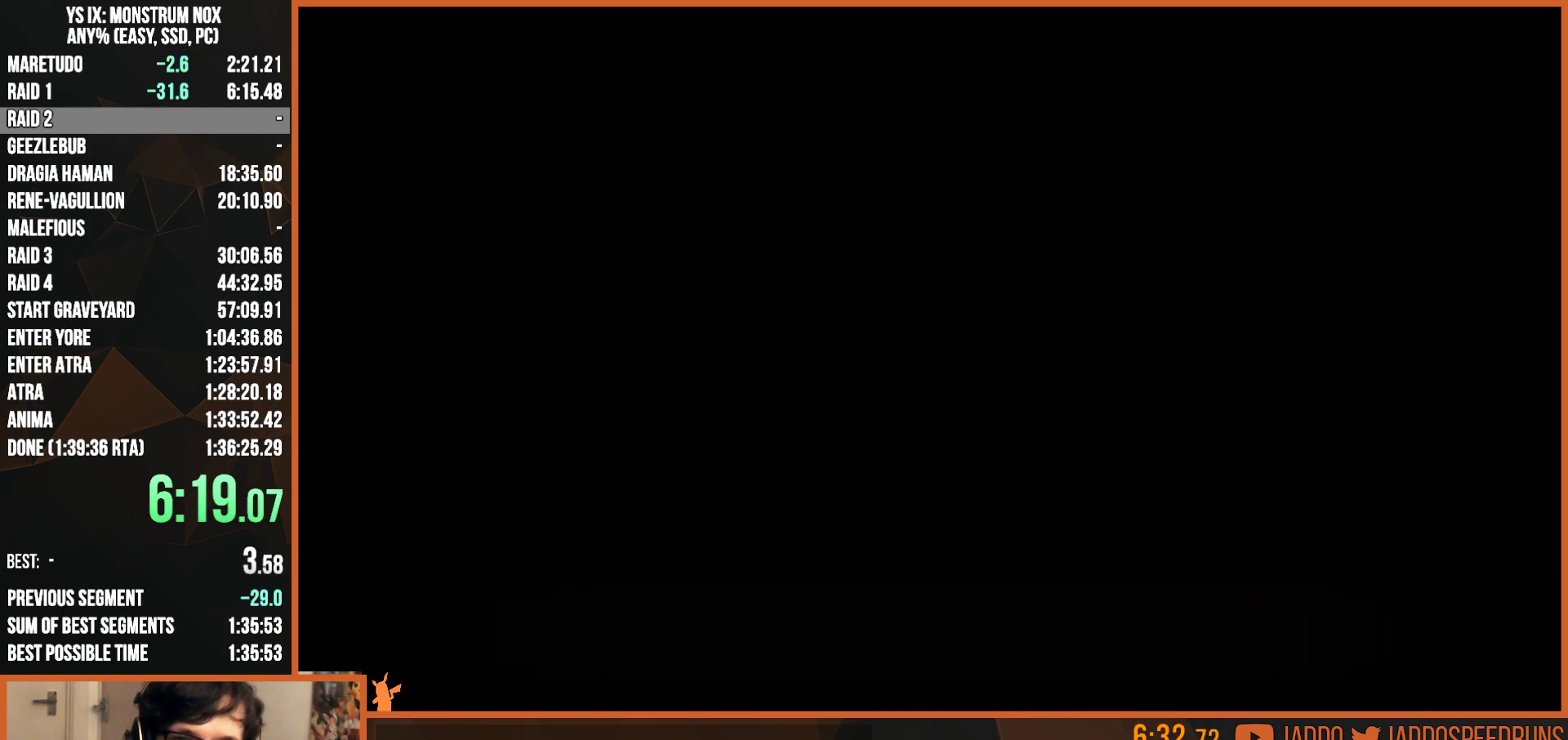
{"buttons": ["R1"], "left_stick": "center", "right_stick": "center", "button_events": [[67, "CROSS", "down"], [117, "CROSS", "up"], [183, "CROSS", "down"], [250, "CROSS", "up"], [333, "CROSS", "down"], [383, "CROSS", "up"], [450, "CROSS", "down"], [500, "CROSS", "up"]]}
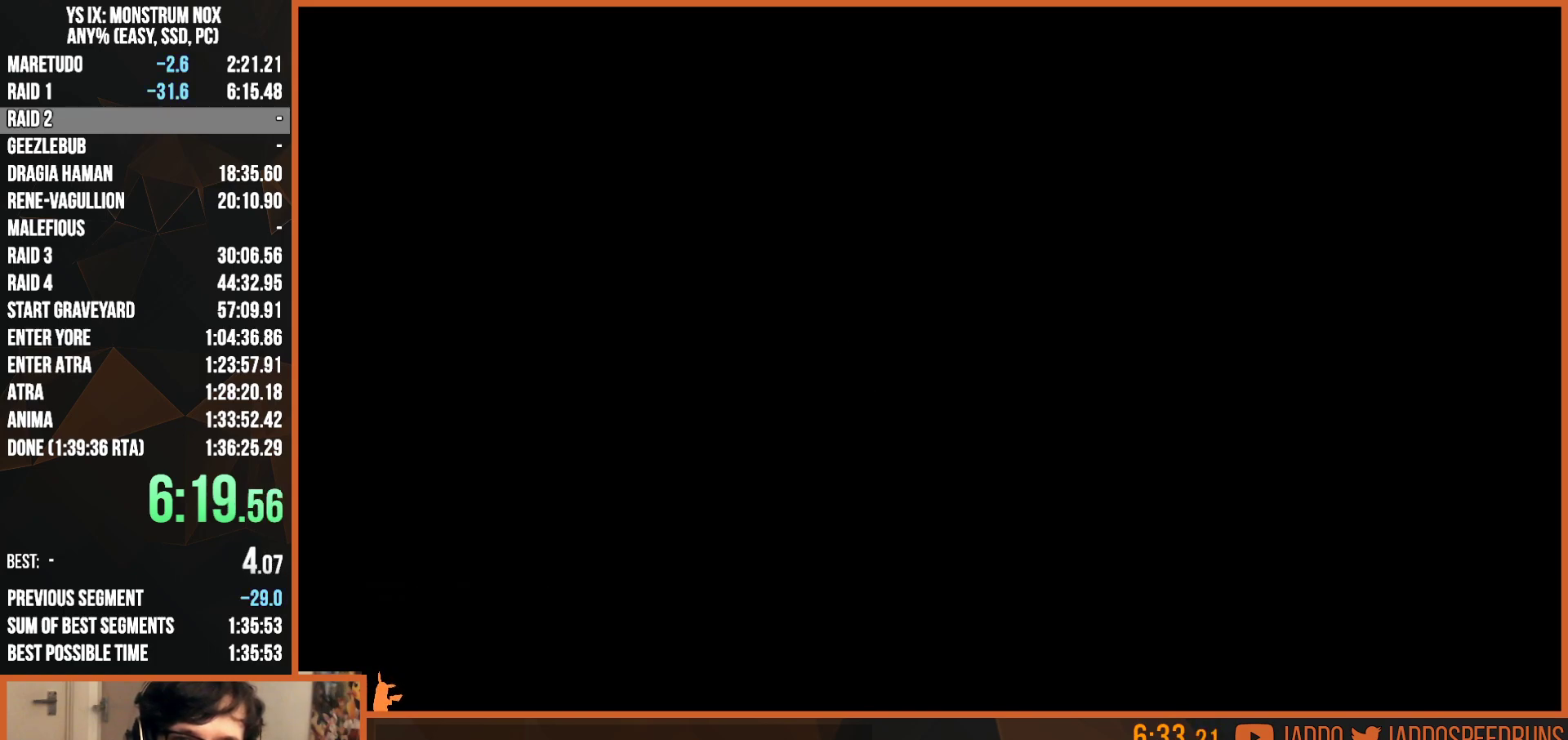
{"buttons": ["R1"], "left_stick": "center", "right_stick": "center", "button_events": [[200, "CROSS", "down"], [250, "CROSS", "up"], [333, "CROSS", "down"], [383, "CROSS", "up"]]}
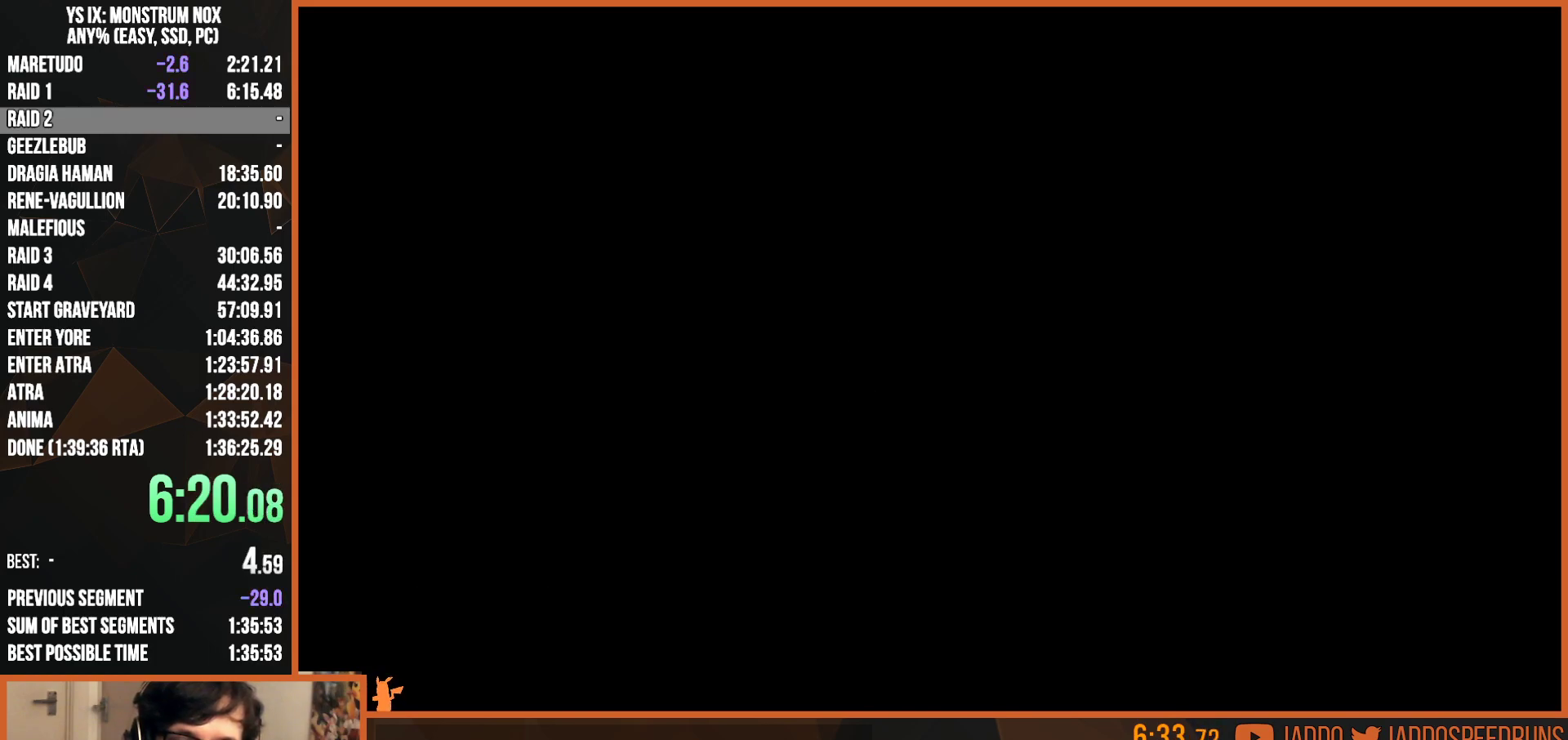
{"buttons": ["CROSS", "R1"], "left_stick": "center", "right_stick": "center", "button_events": [[67, "CROSS", "down"], [133, "CROSS", "up"], [200, "CROSS", "down"], [250, "CROSS", "up"], [333, "CROSS", "down"], [383, "CROSS", "up"], [450, "CROSS", "down"]]}
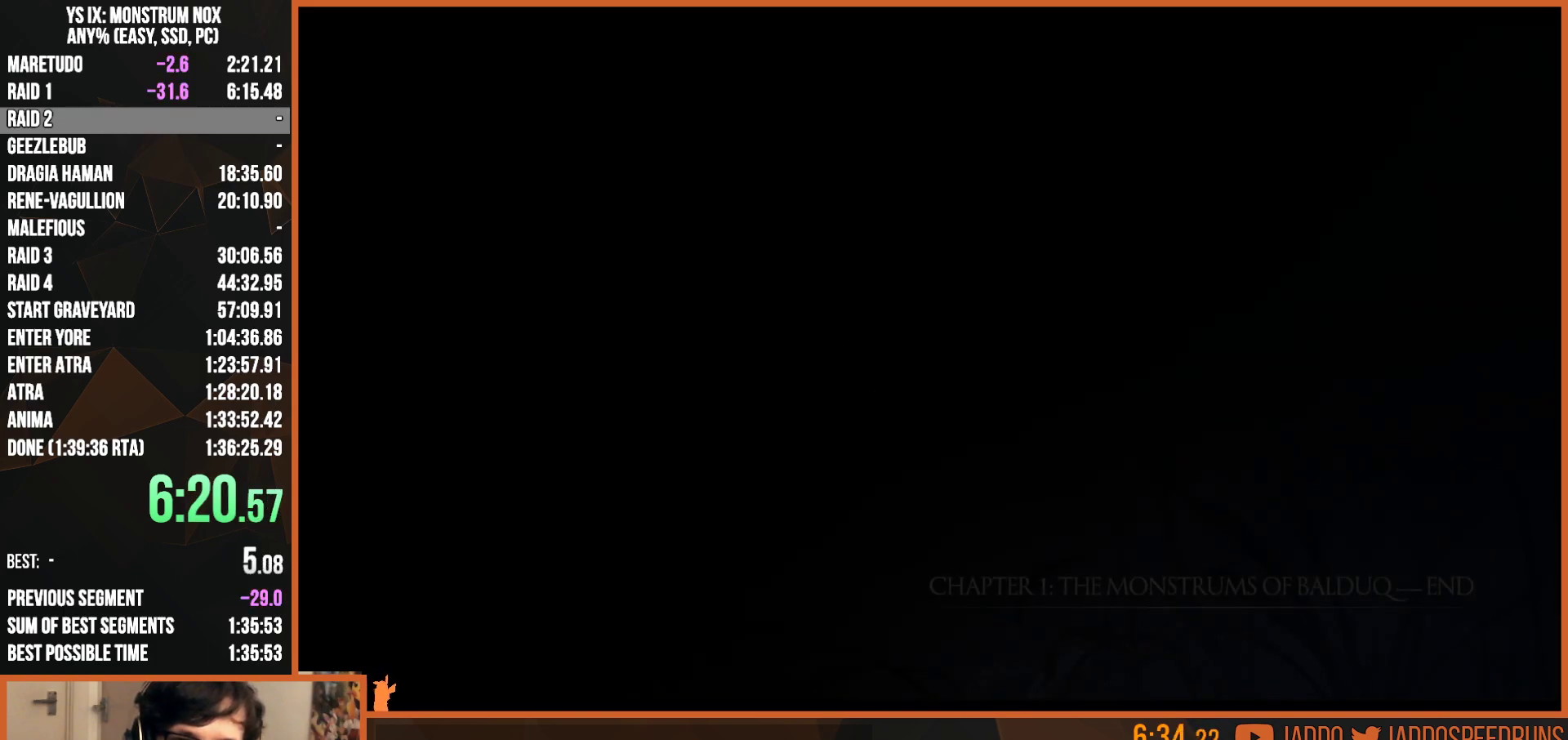
{"buttons": ["R1"], "left_stick": "center", "right_stick": "center", "button_events": [[17, "CROSS", "up"], [83, "CROSS", "down"], [133, "CROSS", "up"], [200, "CROSS", "down"], [267, "CROSS", "up"], [333, "CROSS", "down"], [383, "CROSS", "up"]]}
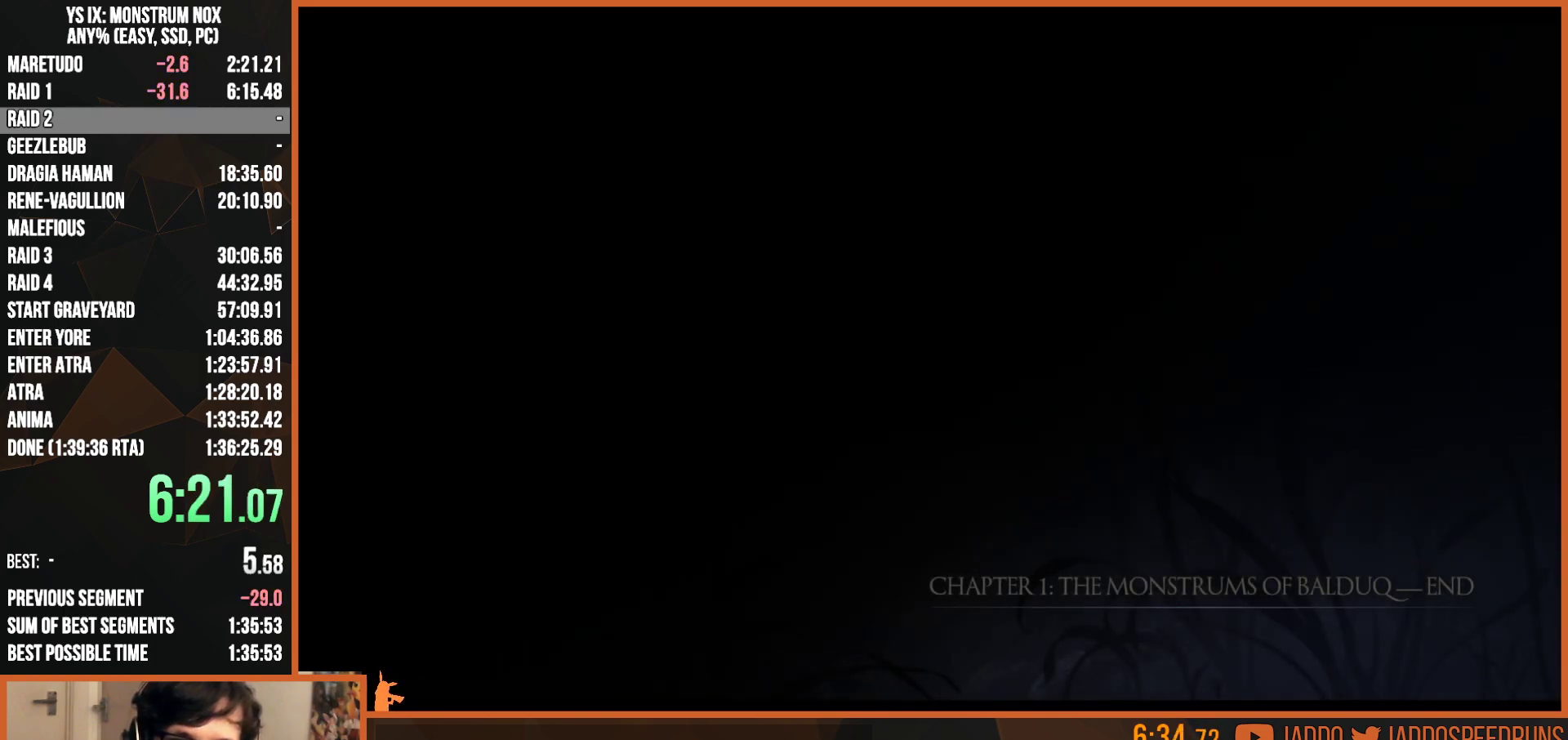
{"buttons": [], "left_stick": "center", "right_stick": "center", "button_events": [[83, "CROSS", "down"], [133, "CROSS", "up"], [283, "CIRCLE", "down"], [383, "R1", "up"], [417, "CIRCLE", "up"]]}
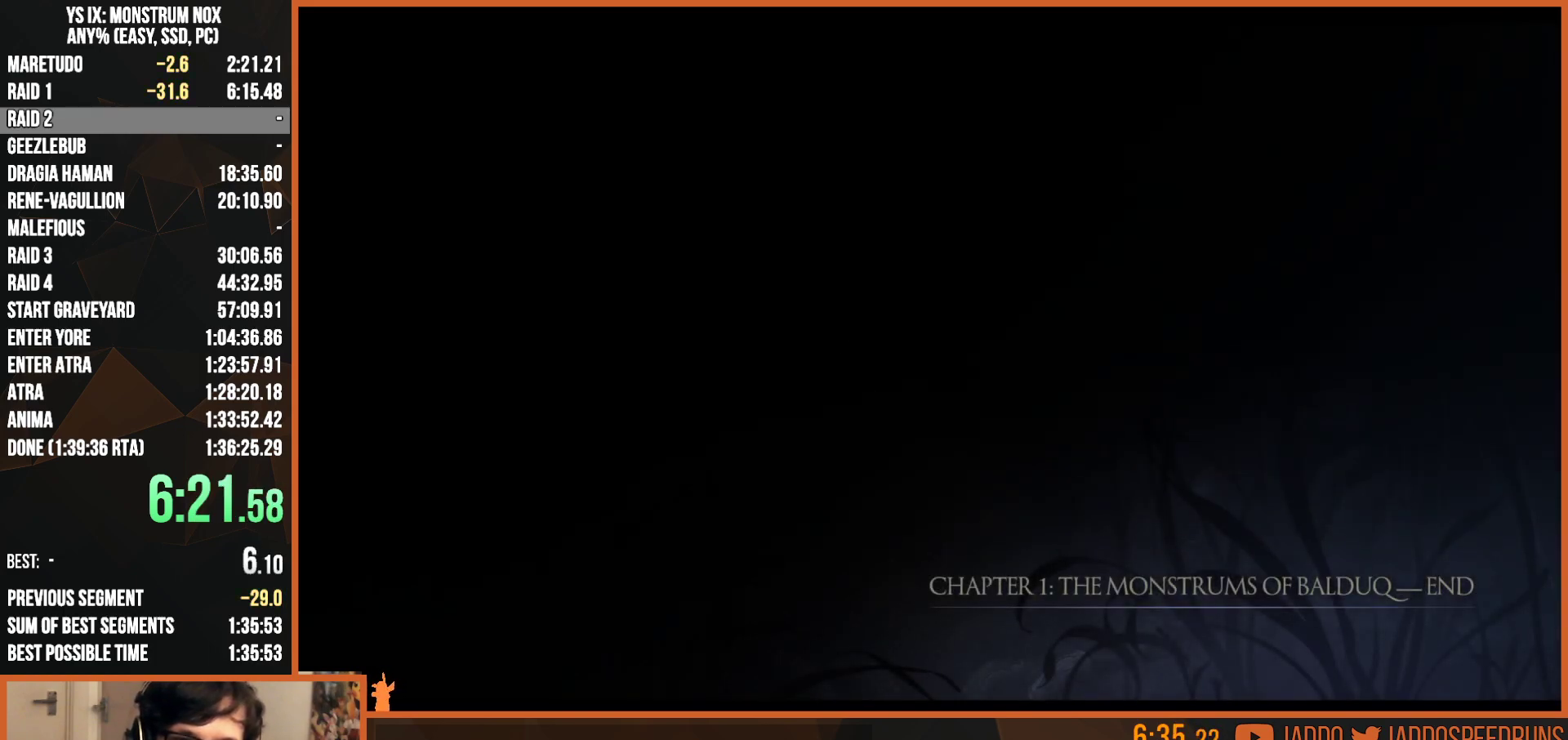
{"buttons": ["R1"], "left_stick": "center", "right_stick": "center", "button_events": [[33, "CIRCLE", "down"], [67, "R1", "down"], [150, "CIRCLE", "up"], [150, "R1", "up"], [233, "R1", "down"], [400, "CIRCLE", "down"], [483, "CIRCLE", "up"]]}
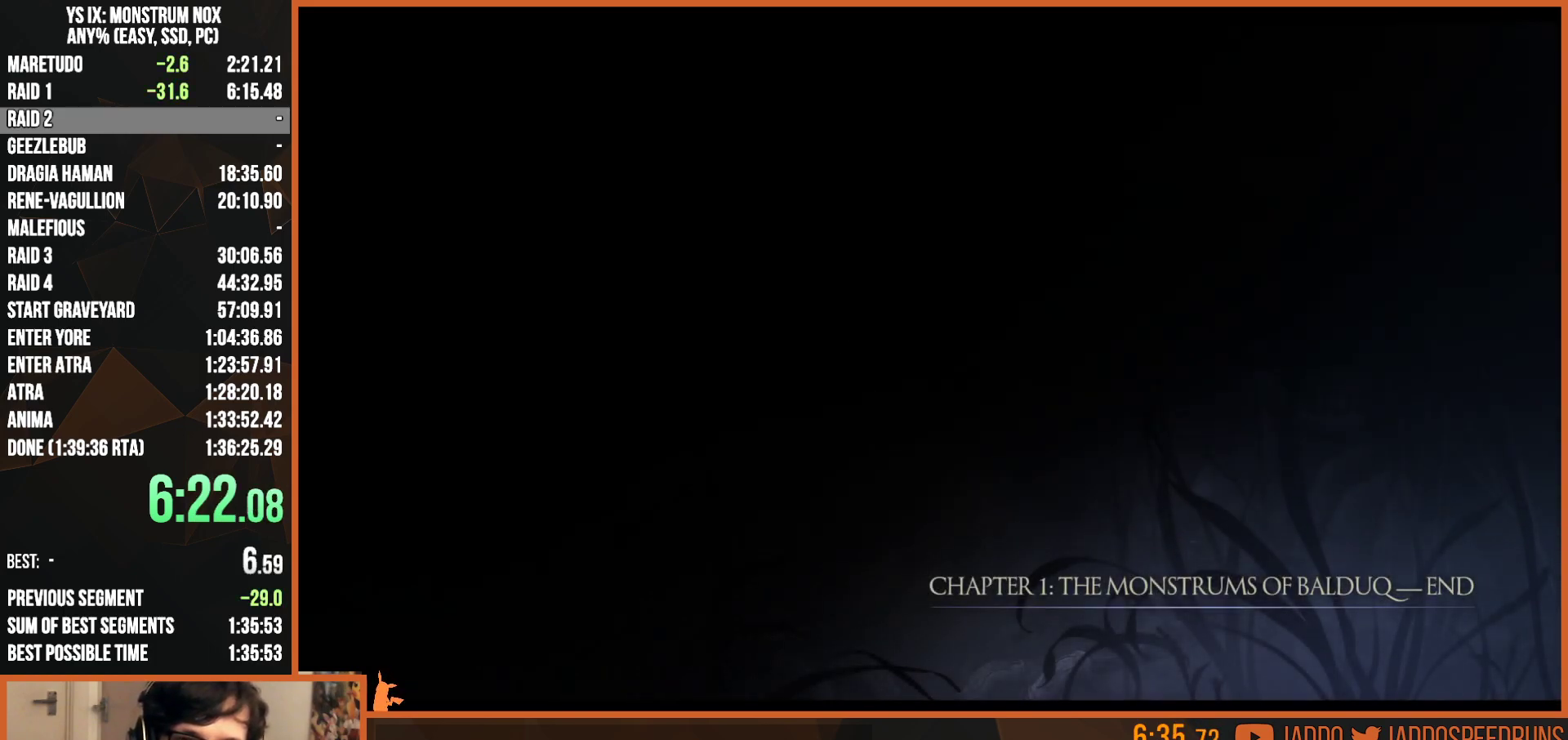
{"buttons": ["CROSS", "R1"], "left_stick": "center", "right_stick": "center", "button_events": [[183, "CROSS", "down"], [283, "CROSS", "up"], [283, "R1", "up"], [333, "R1", "down"], [383, "CROSS", "down"]]}
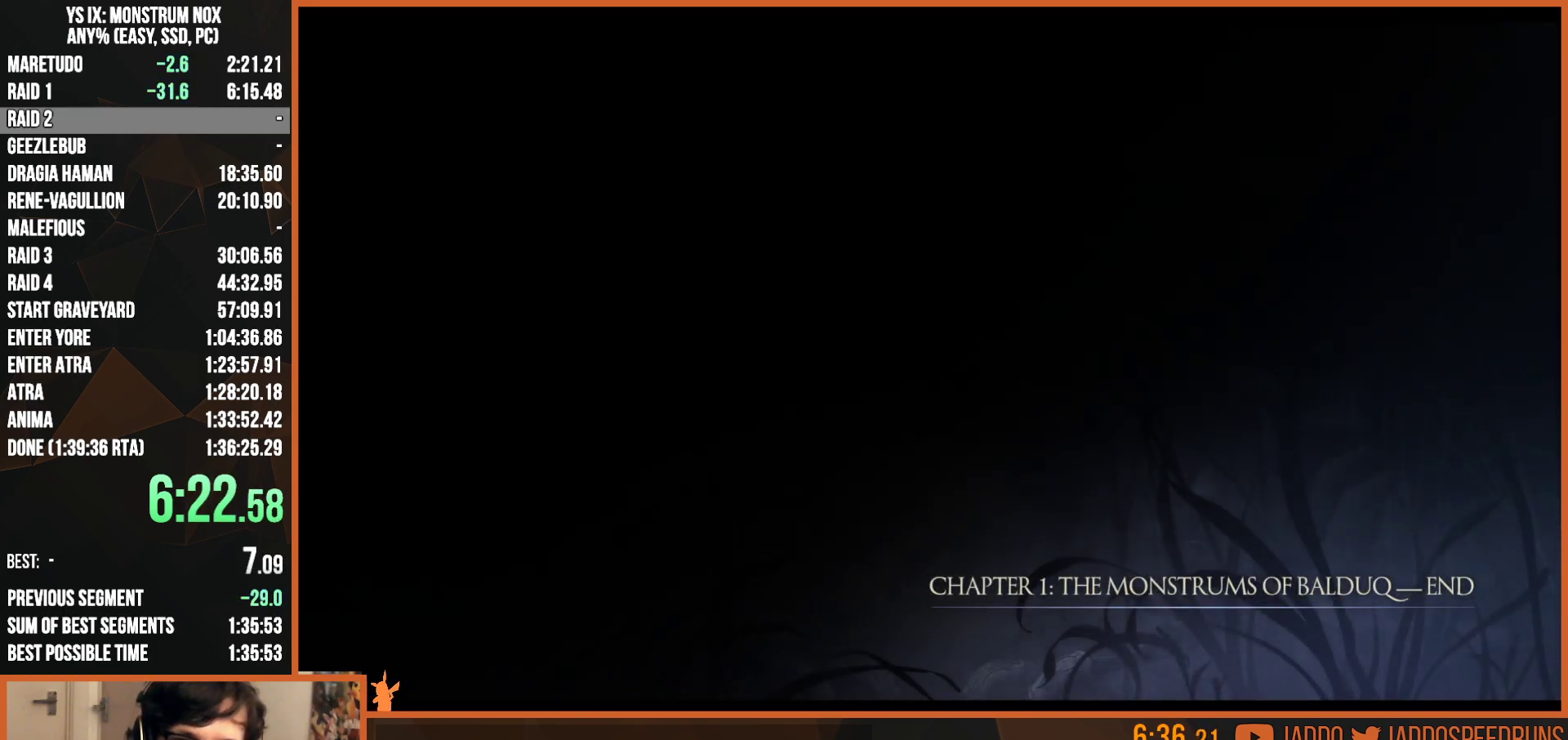
{"buttons": ["CROSS", "R1"], "left_stick": "center", "right_stick": "center", "button_events": [[17, "CROSS", "up"], [83, "CROSS", "down"], [150, "CROSS", "up"], [217, "CROSS", "down"], [250, "CROSS", "up"], [333, "CROSS", "down"], [383, "CROSS", "up"], [483, "CROSS", "down"]]}
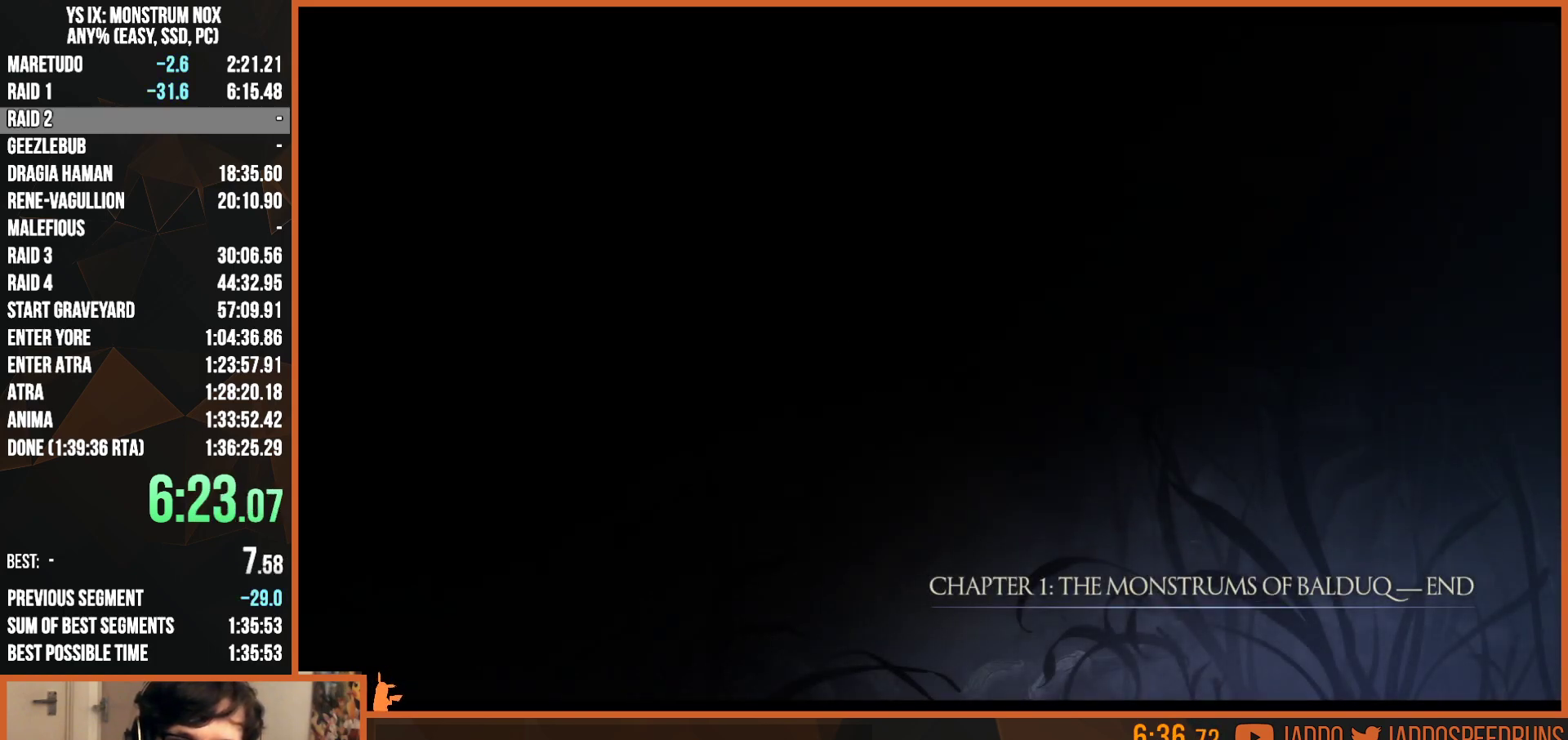
{"buttons": ["CROSS", "R1"], "left_stick": "center", "right_stick": "center", "button_events": [[17, "CROSS", "up"], [117, "CROSS", "down"], [133, "CROSS", "up"], [233, "CROSS", "down"], [267, "CROSS", "up"], [317, "R1", "up"], [333, "R1", "down"], [367, "CROSS", "down"], [400, "CROSS", "up"], [500, "CROSS", "down"]]}
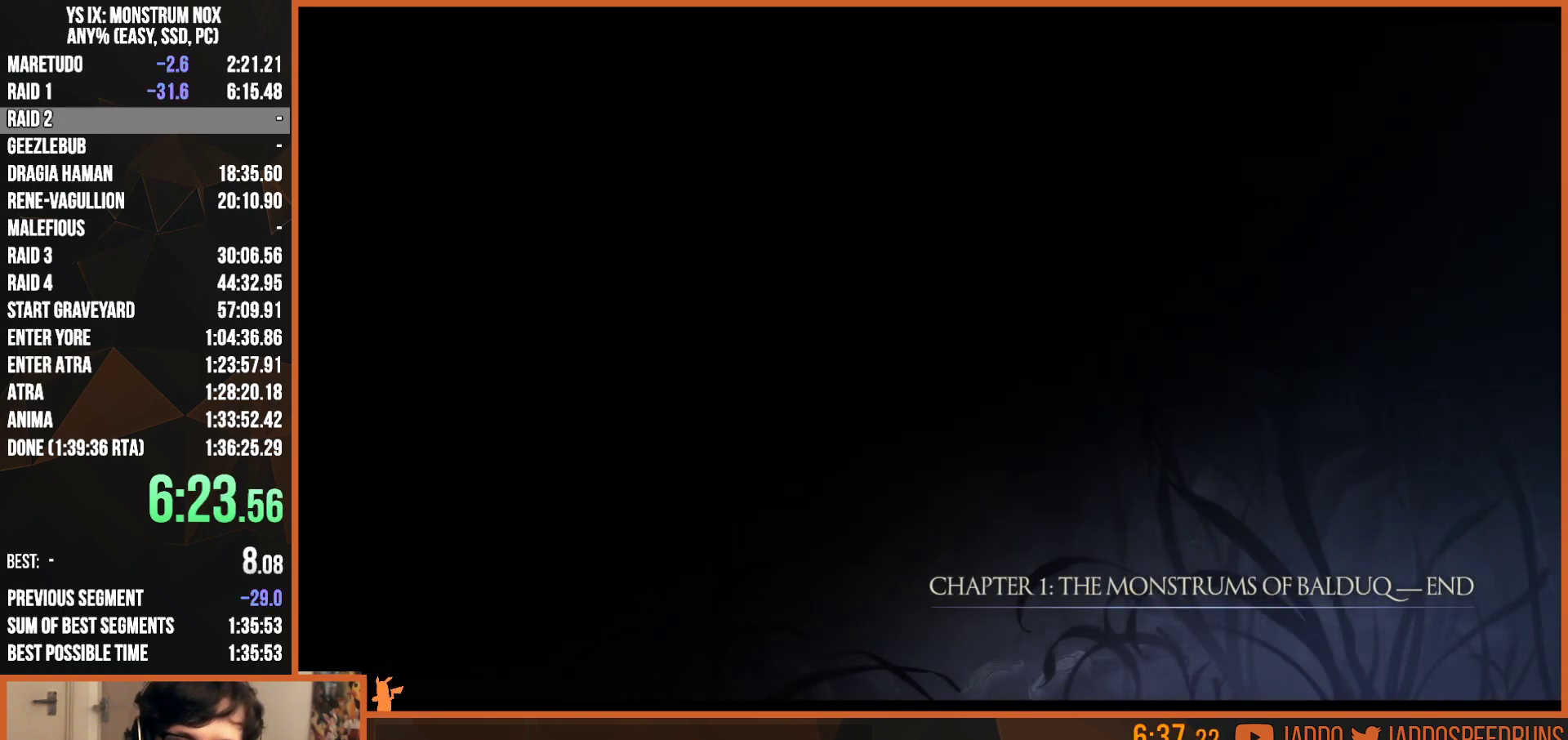
{"buttons": ["R1"], "left_stick": "center", "right_stick": "center", "button_events": [[33, "CROSS", "up"], [117, "CROSS", "down"], [167, "CROSS", "up"], [250, "CROSS", "down"], [300, "CROSS", "up"], [367, "CROSS", "down"], [433, "CROSS", "up"]]}
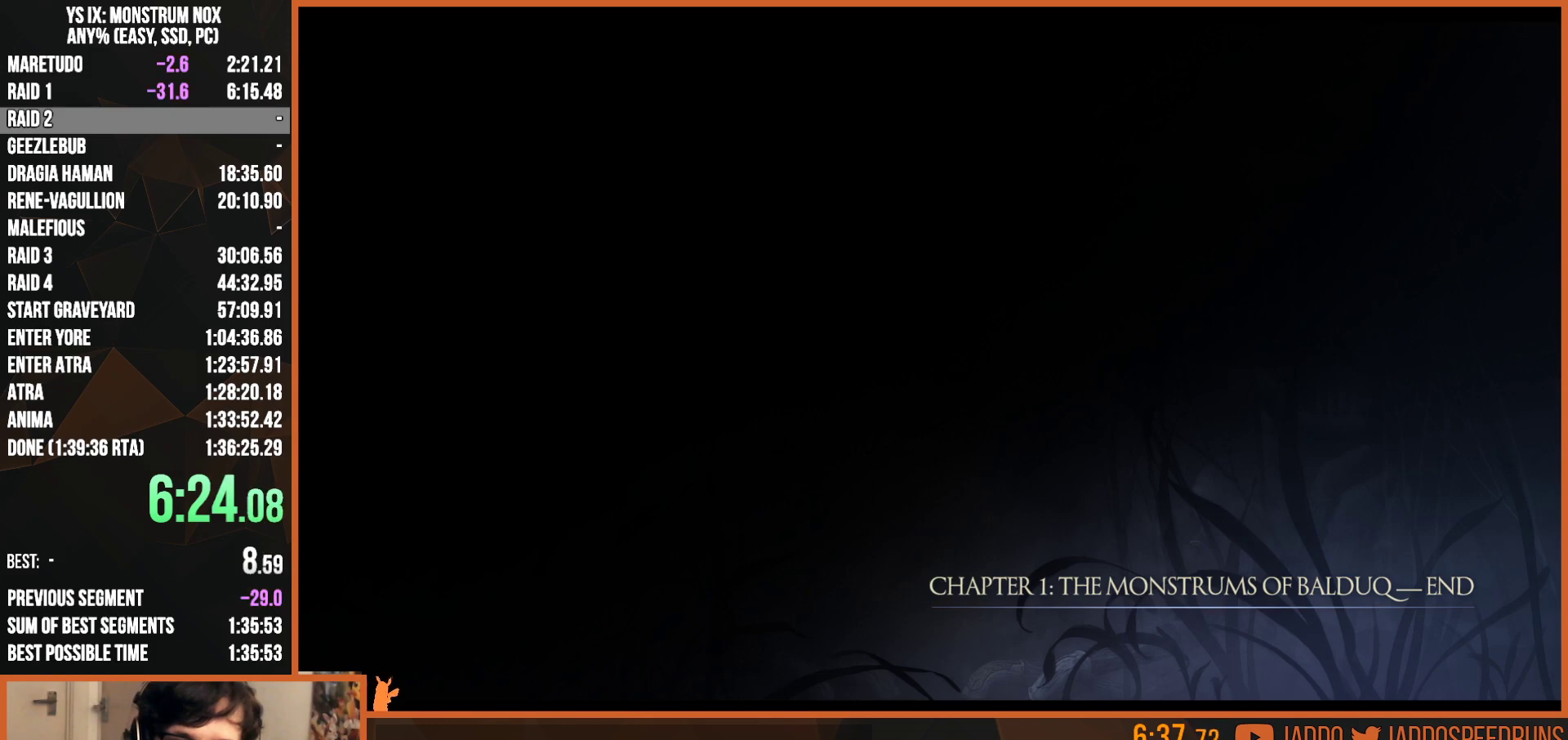
{"buttons": ["R1"], "left_stick": "center", "right_stick": "center", "button_events": [[267, "CROSS", "down"], [317, "CROSS", "up"]]}
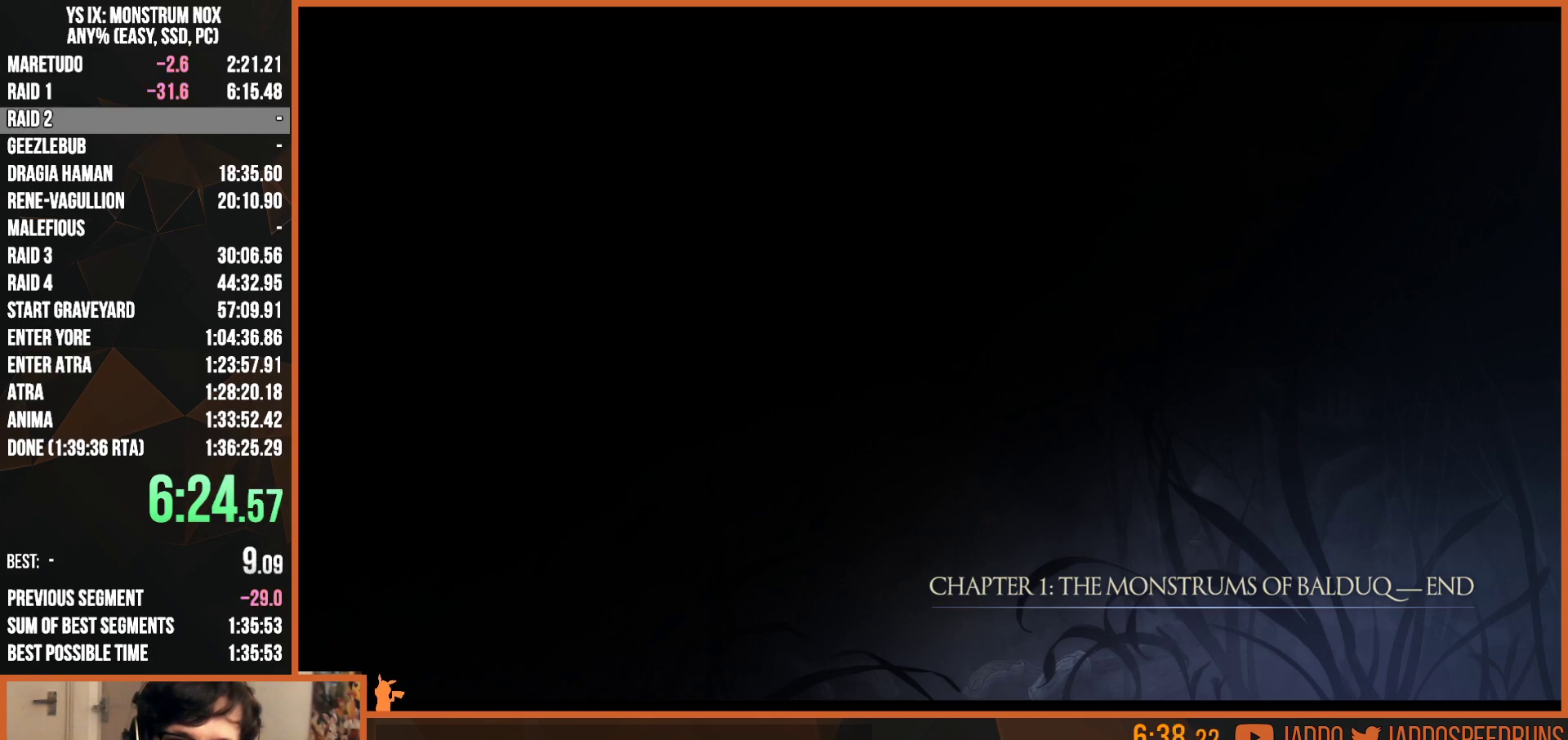
{"buttons": ["R1"], "left_stick": "center", "right_stick": "center", "button_events": [[167, "CROSS", "down"], [217, "CROSS", "up"], [417, "CROSS", "down"], [467, "CROSS", "up"]]}
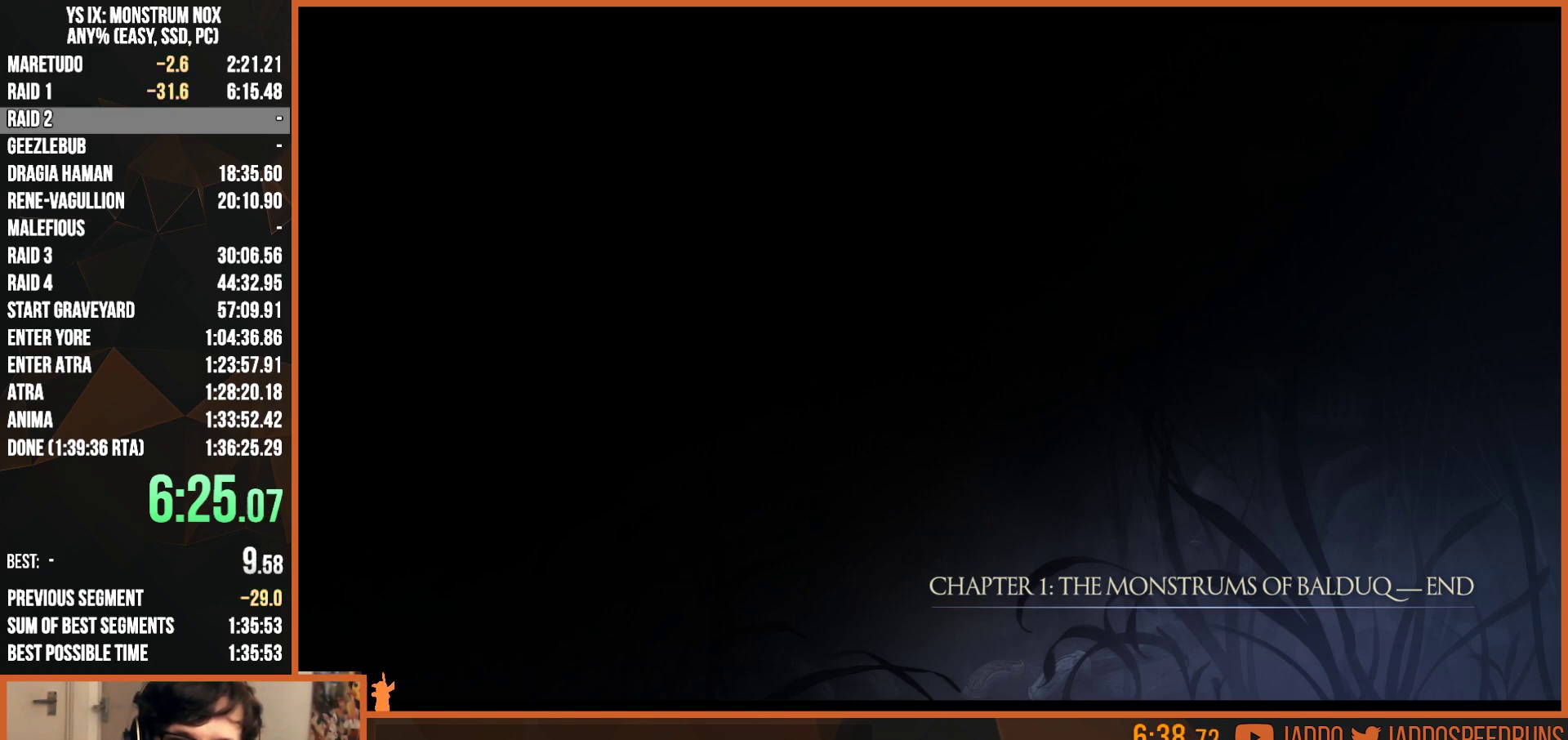
{"buttons": ["R1"], "left_stick": "center", "right_stick": "center", "button_events": [[50, "CROSS", "down"], [100, "CROSS", "up"], [300, "CROSS", "down"], [350, "CROSS", "up"], [433, "CROSS", "down"], [483, "CROSS", "up"]]}
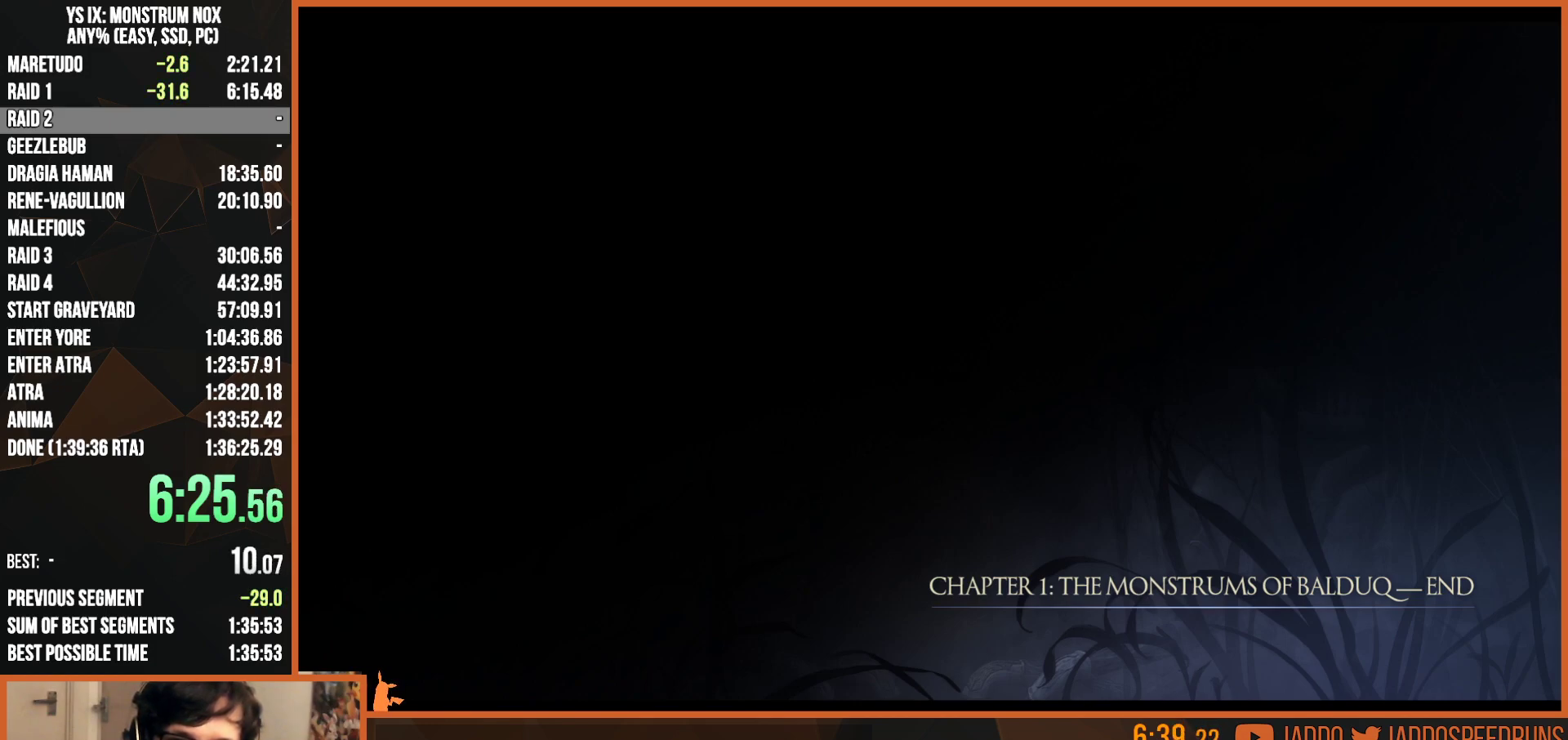
{"buttons": ["R1"], "left_stick": "center", "right_stick": "center", "button_events": [[433, "CROSS", "down"], [483, "CROSS", "up"]]}
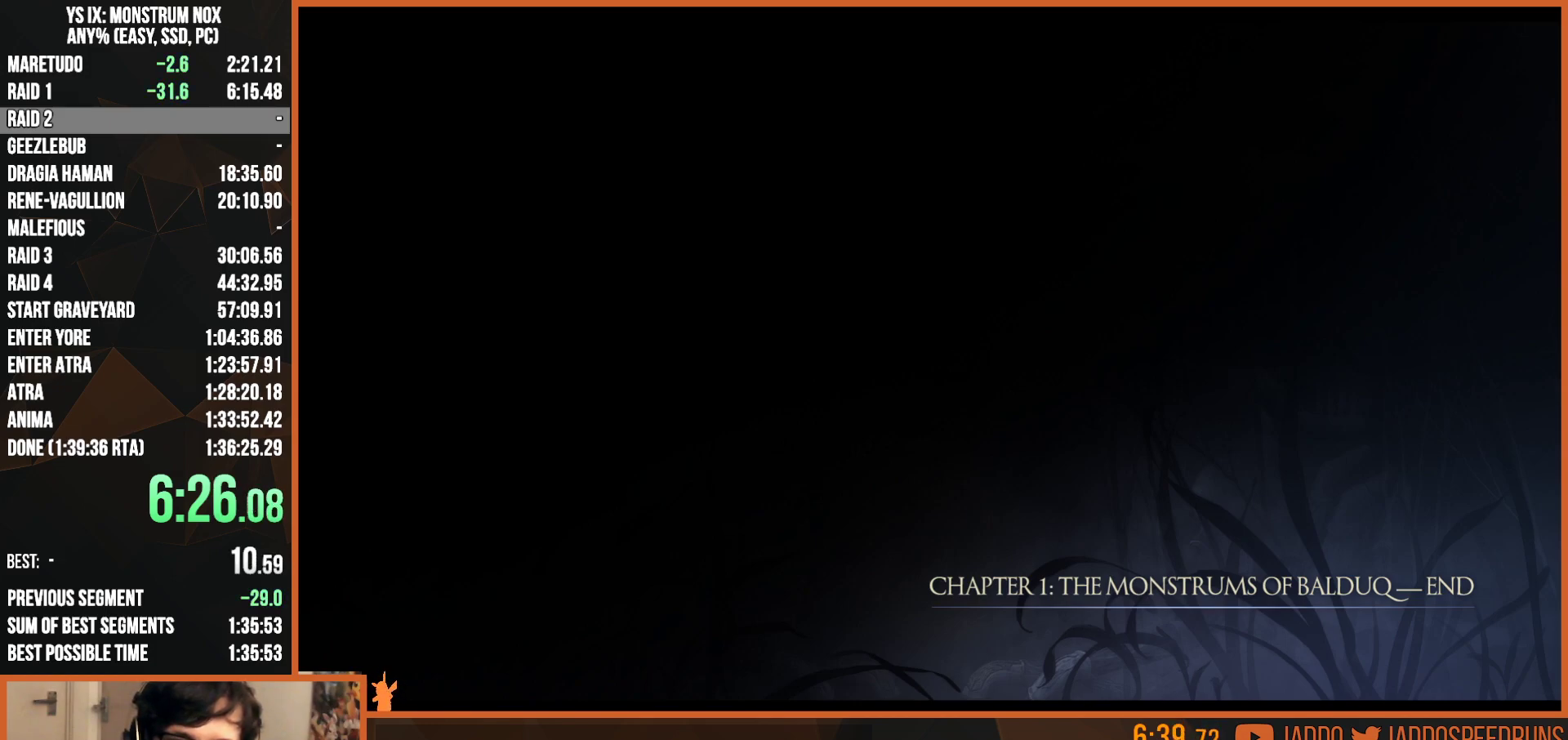
{"buttons": ["R1"], "left_stick": "center", "right_stick": "center", "button_events": [[417, "CROSS", "down"], [483, "CROSS", "up"]]}
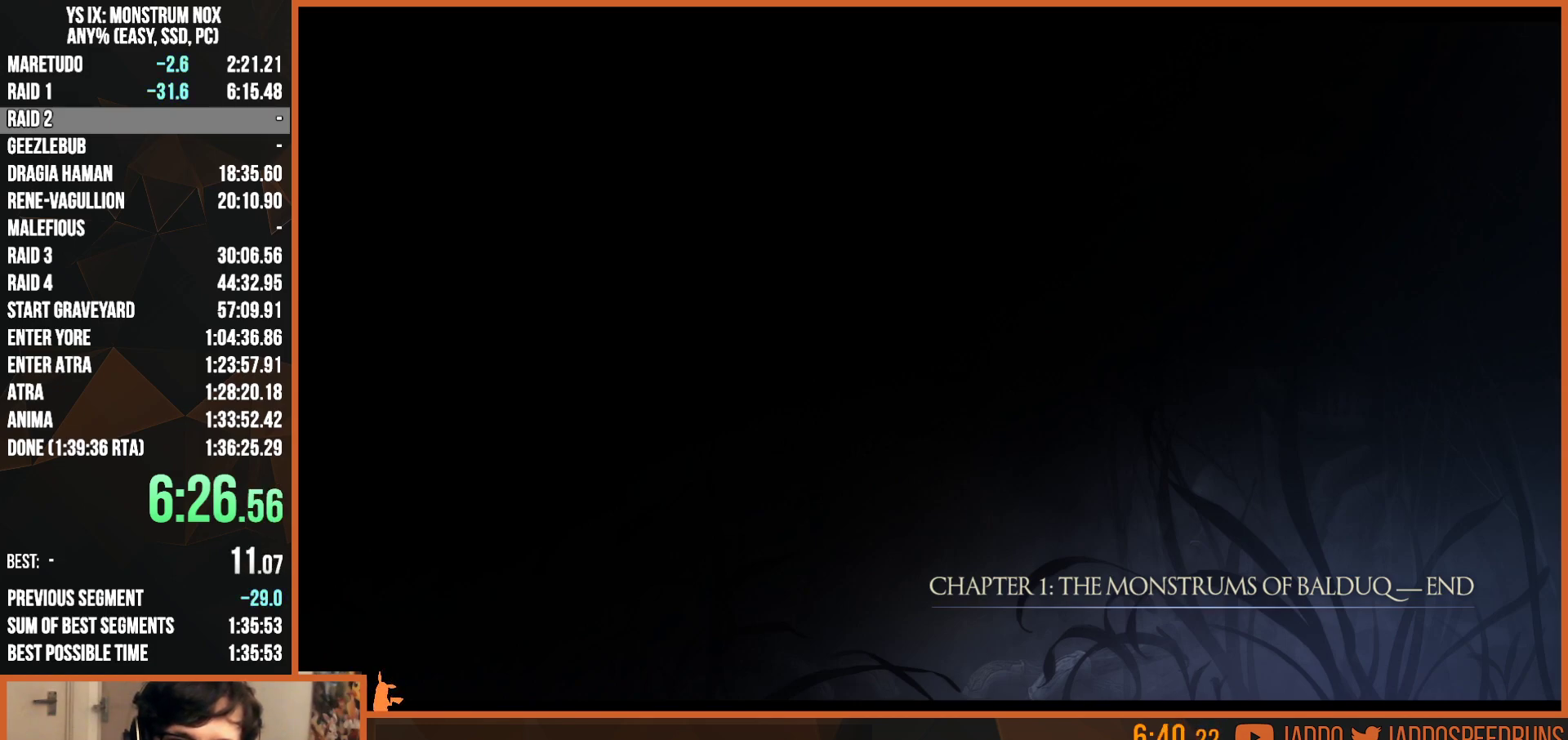
{"buttons": ["CIRCLE", "R1"], "left_stick": "center", "right_stick": "center", "button_events": [[33, "CROSS", "down"], [100, "CROSS", "up"], [167, "R1", "up"], [350, "CROSS", "down"], [450, "CROSS", "up"], [483, "CIRCLE", "down"], [500, "R1", "down"]]}
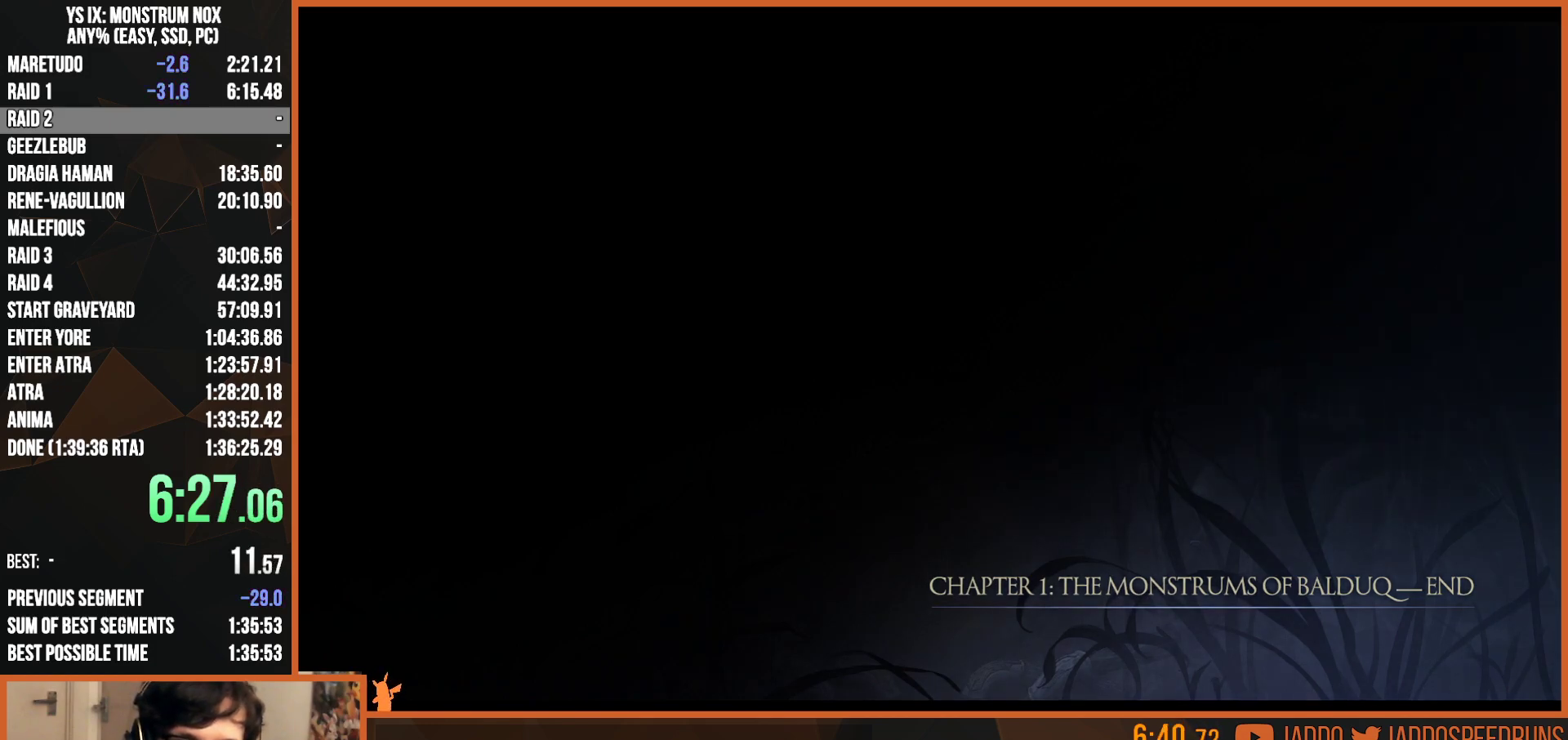
{"buttons": ["CIRCLE", "R1"], "left_stick": "center", "right_stick": "center", "button_events": [[67, "CIRCLE", "up"], [100, "CROSS", "down"], [150, "CROSS", "up"], [183, "CIRCLE", "down"], [233, "CIRCLE", "up"], [267, "CROSS", "down"], [350, "CIRCLE", "down"], [350, "CROSS", "up"]]}
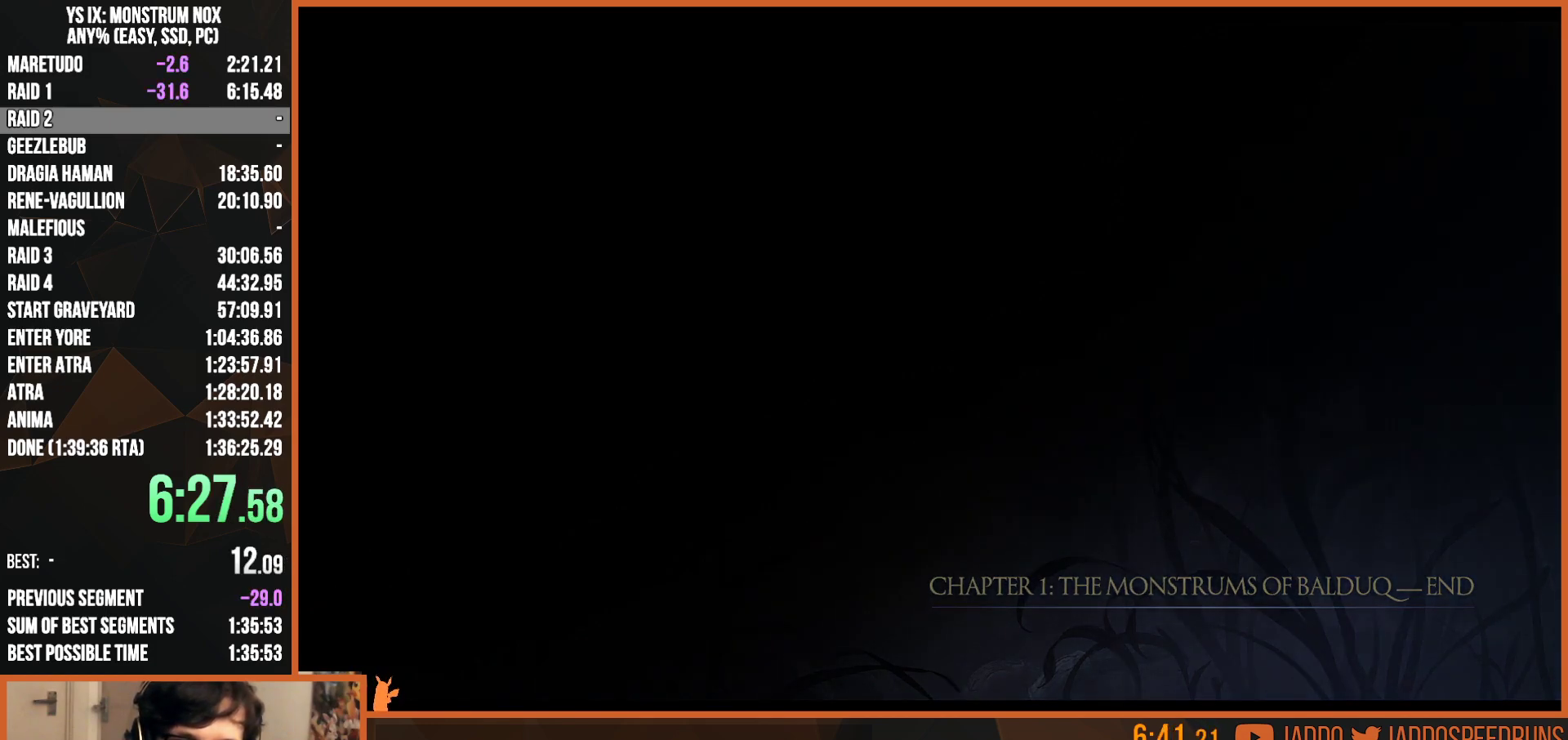
{"buttons": ["R1"], "left_stick": "center", "right_stick": "center", "button_events": [[50, "CIRCLE", "up"], [183, "R1", "up"], [267, "R1", "down"], [333, "CROSS", "down"], [400, "CROSS", "up"]]}